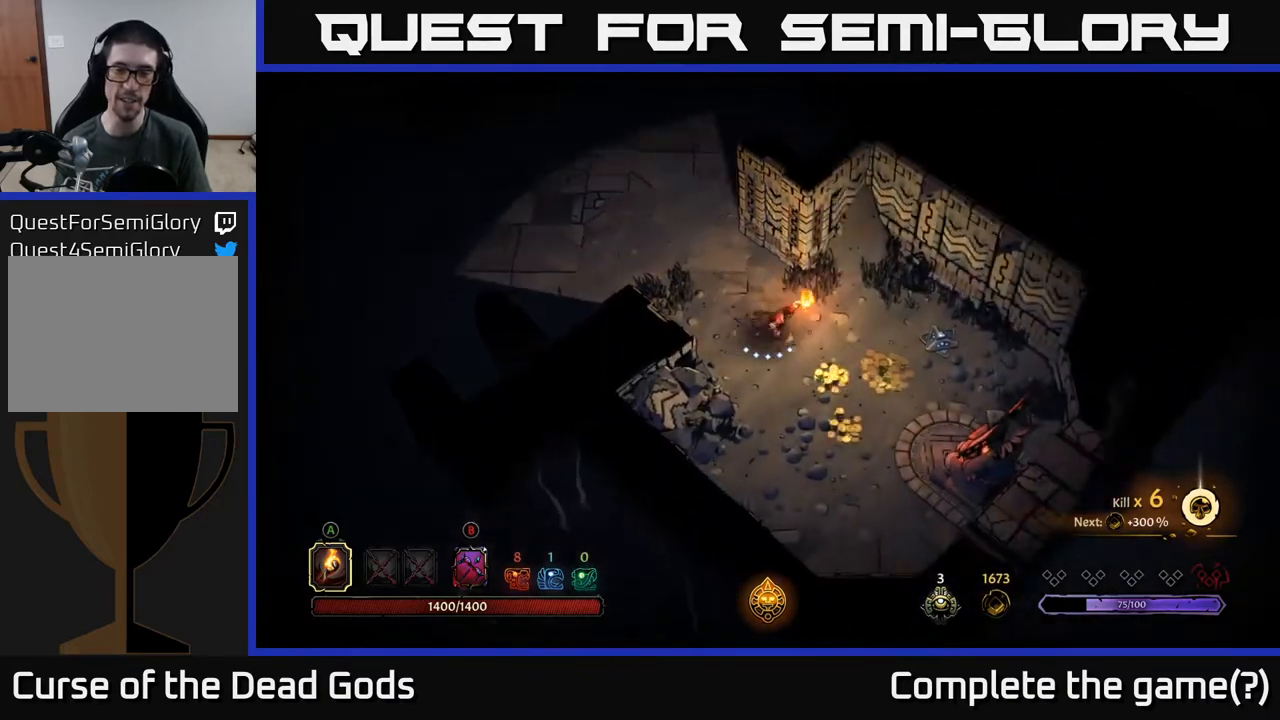
Gameplay with a controller (Xbox layout); each line is a JSON object with the inputs held at the frame after it. "events" lists button and stick changes between this image and that frame as [ms after this image, input, new state], when the widget could be followed in between.
{"buttons": [], "left_stick": "down", "right_stick": "center", "events": [[233, "left_stick", "down-right"], [450, "left_stick", "down"]]}
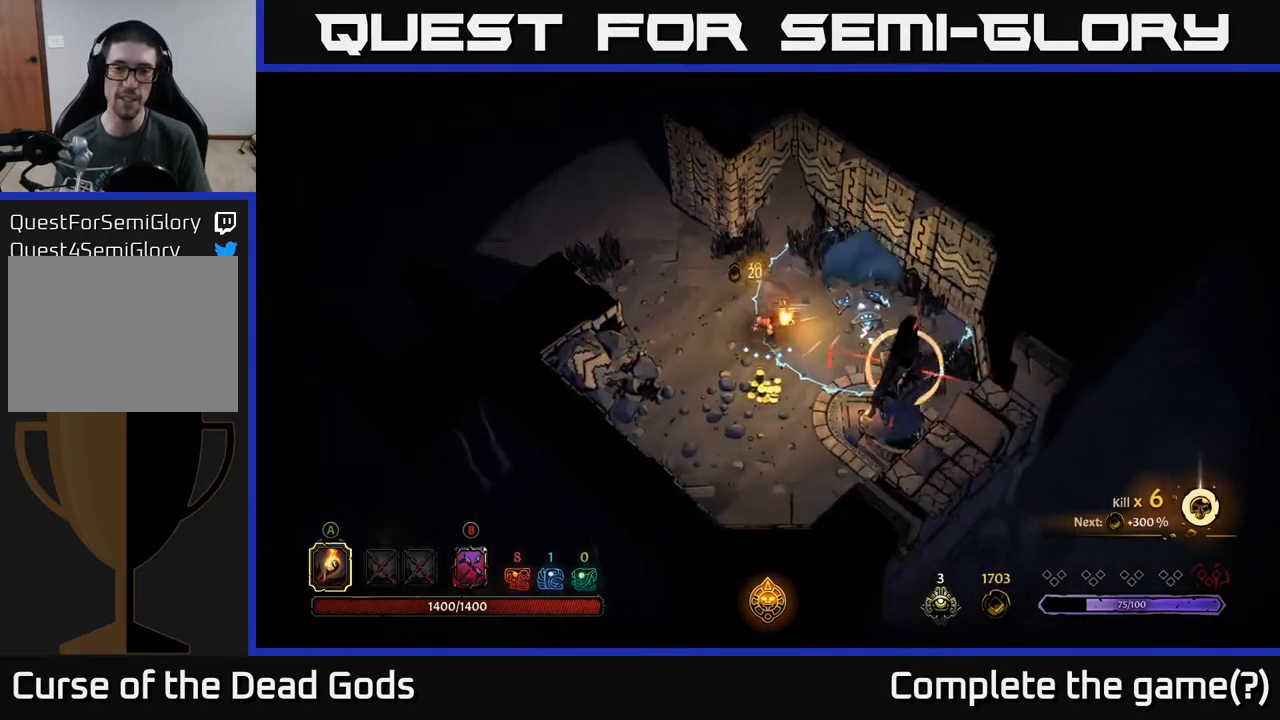
{"buttons": ["R2"], "left_stick": "up-left", "right_stick": "center", "events": [[100, "left_stick", "down-left"], [217, "left_stick", "left"], [283, "R2", "down"], [317, "left_stick", "up-left"]]}
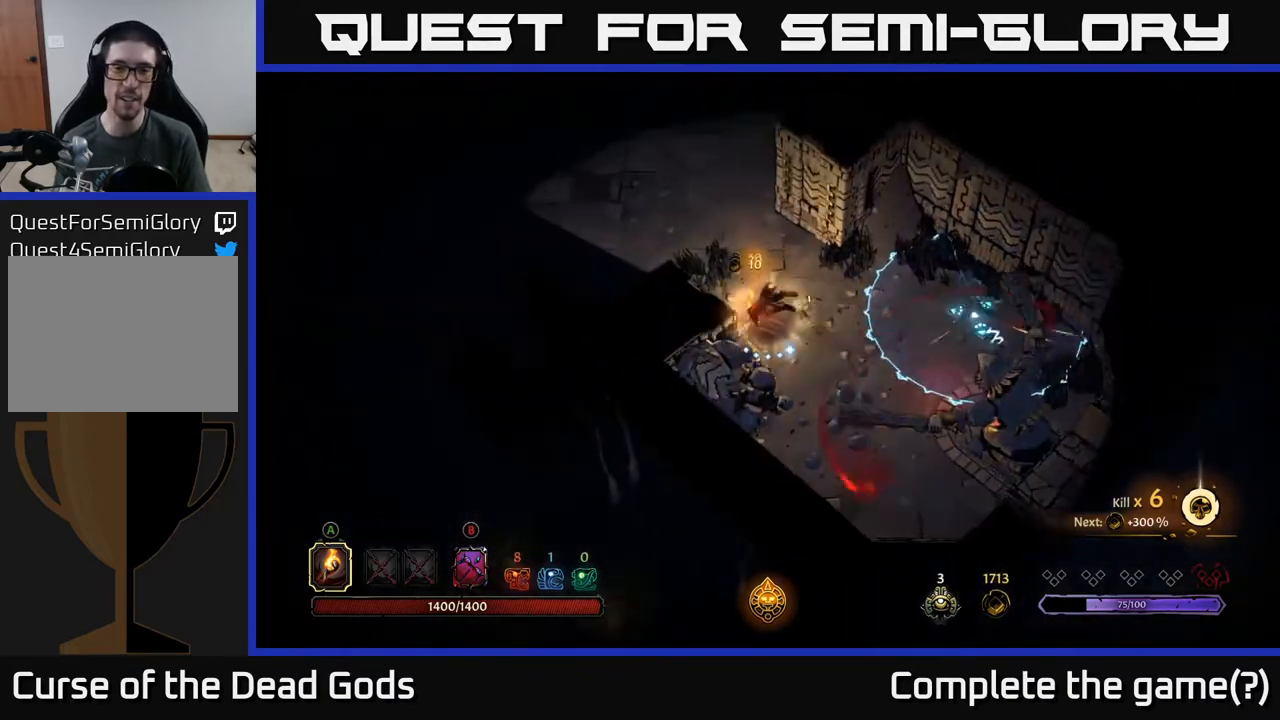
{"buttons": [], "left_stick": "up-left", "right_stick": "center", "events": [[117, "R2", "up"], [183, "left_stick", "up"], [417, "left_stick", "up-left"]]}
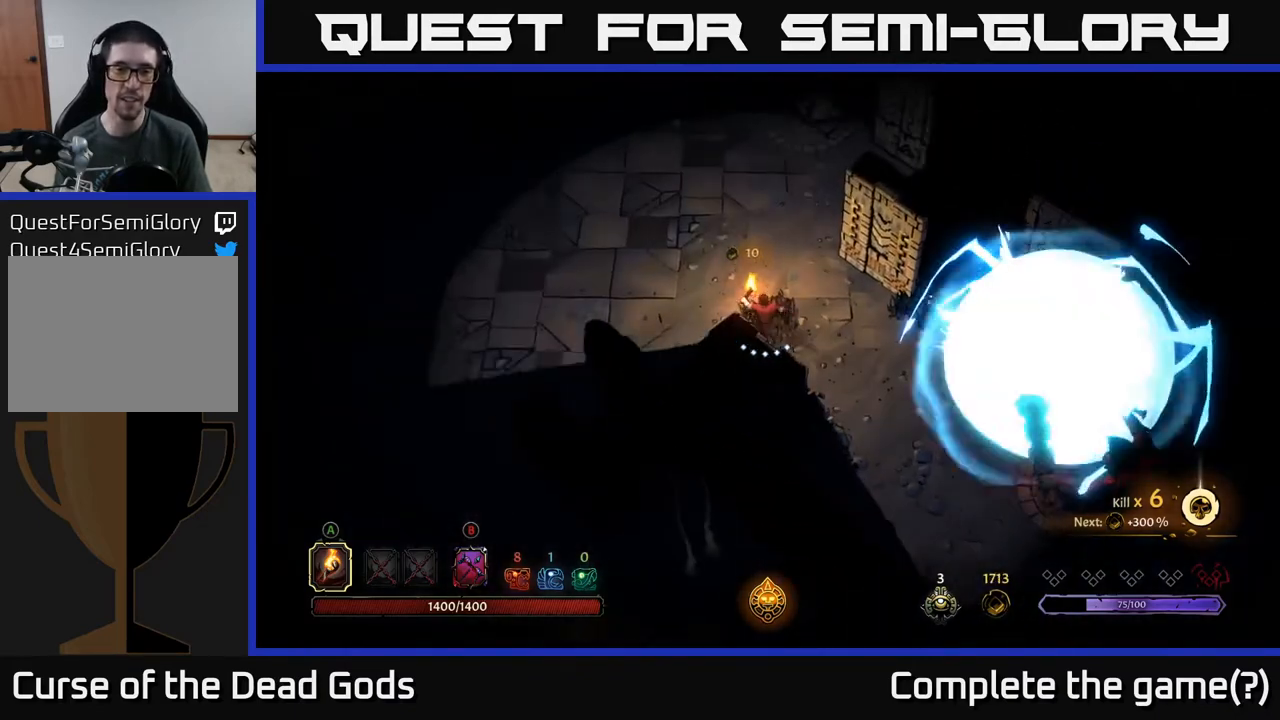
{"buttons": [], "left_stick": "left", "right_stick": "center", "events": [[83, "left_stick", "left"]]}
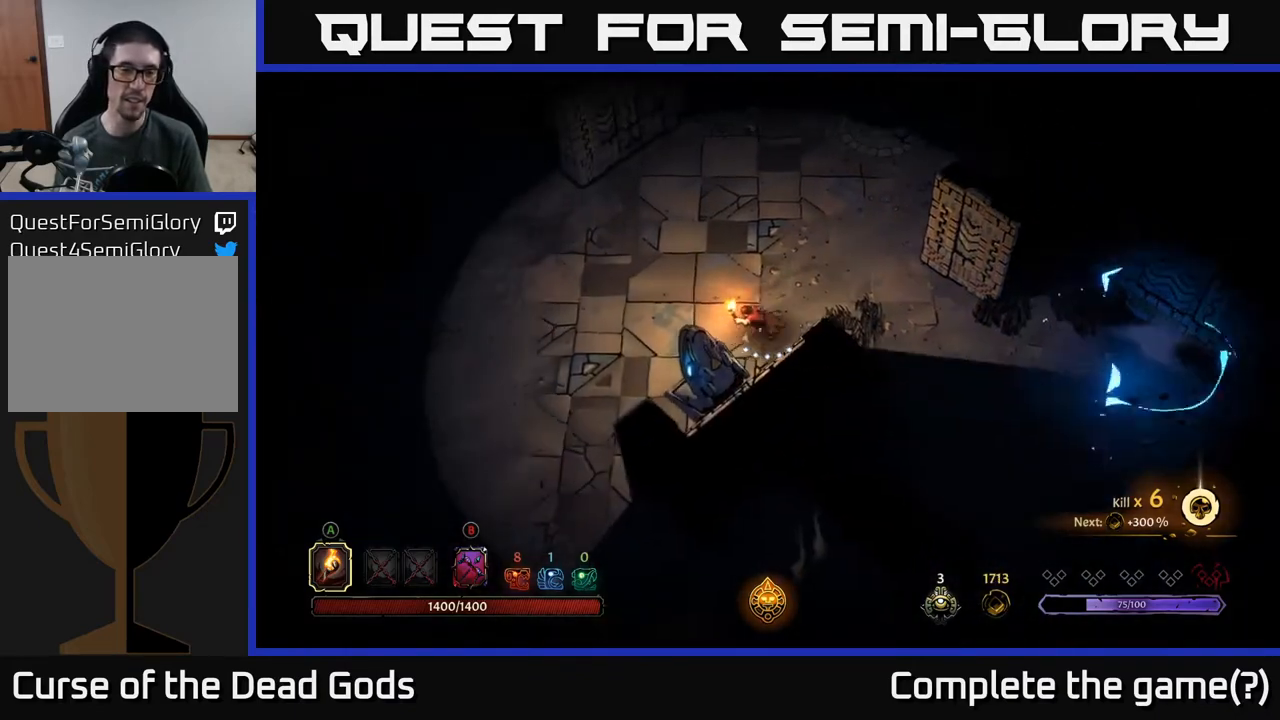
{"buttons": [], "left_stick": "down-left", "right_stick": "center", "events": [[367, "left_stick", "down-left"]]}
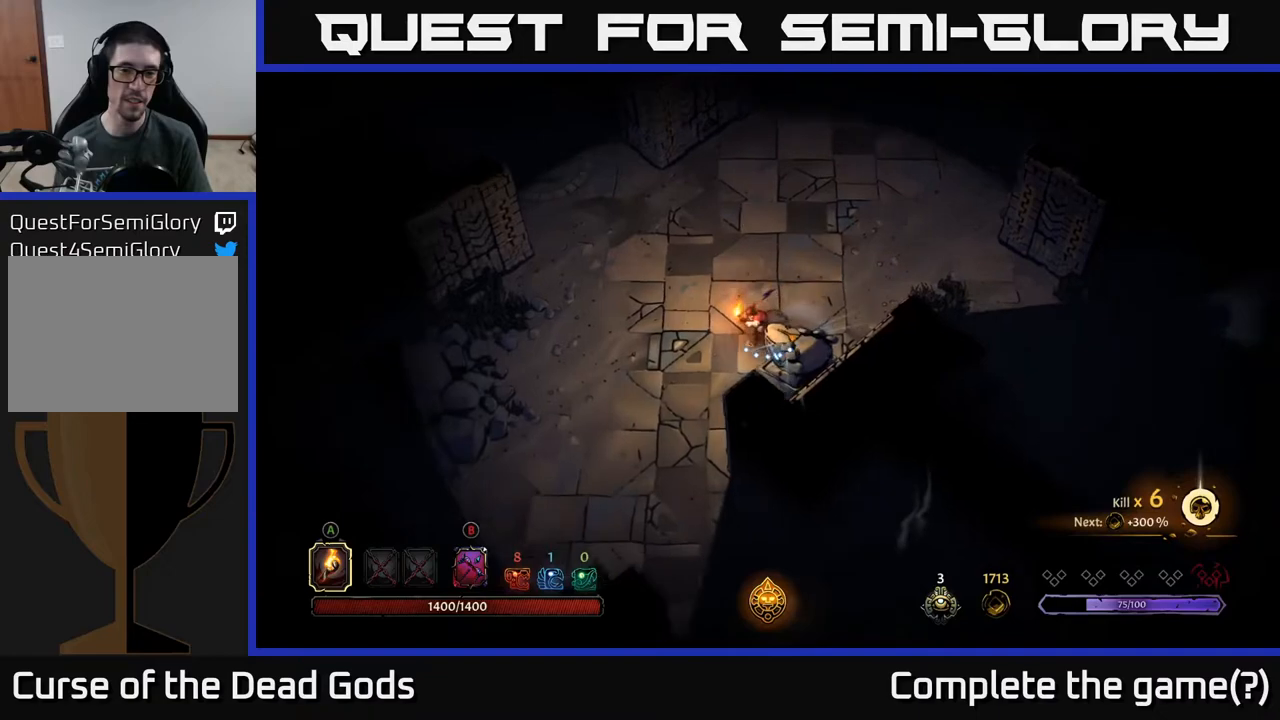
{"buttons": [], "left_stick": "center", "right_stick": "center", "events": [[83, "left_stick", "down"], [167, "R2", "down"], [383, "R2", "up"], [450, "left_stick", "center"]]}
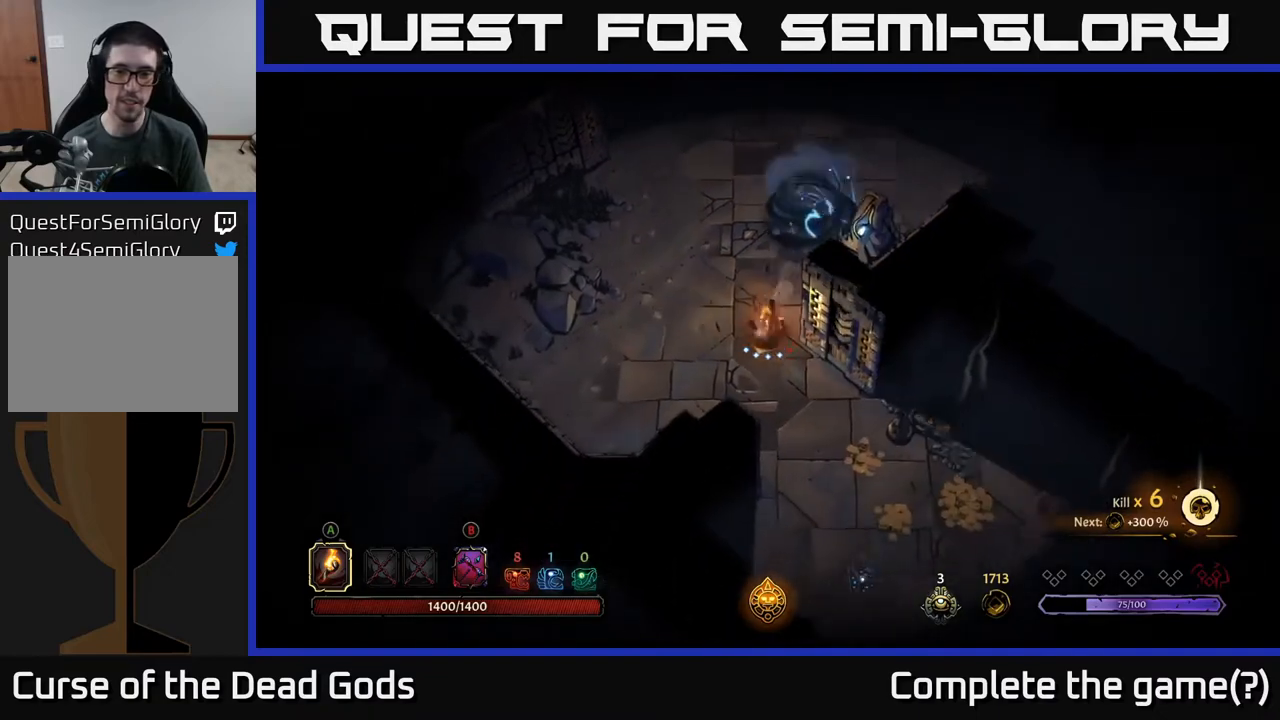
{"buttons": [], "left_stick": "down-right", "right_stick": "center", "events": [[100, "left_stick", "down-right"]]}
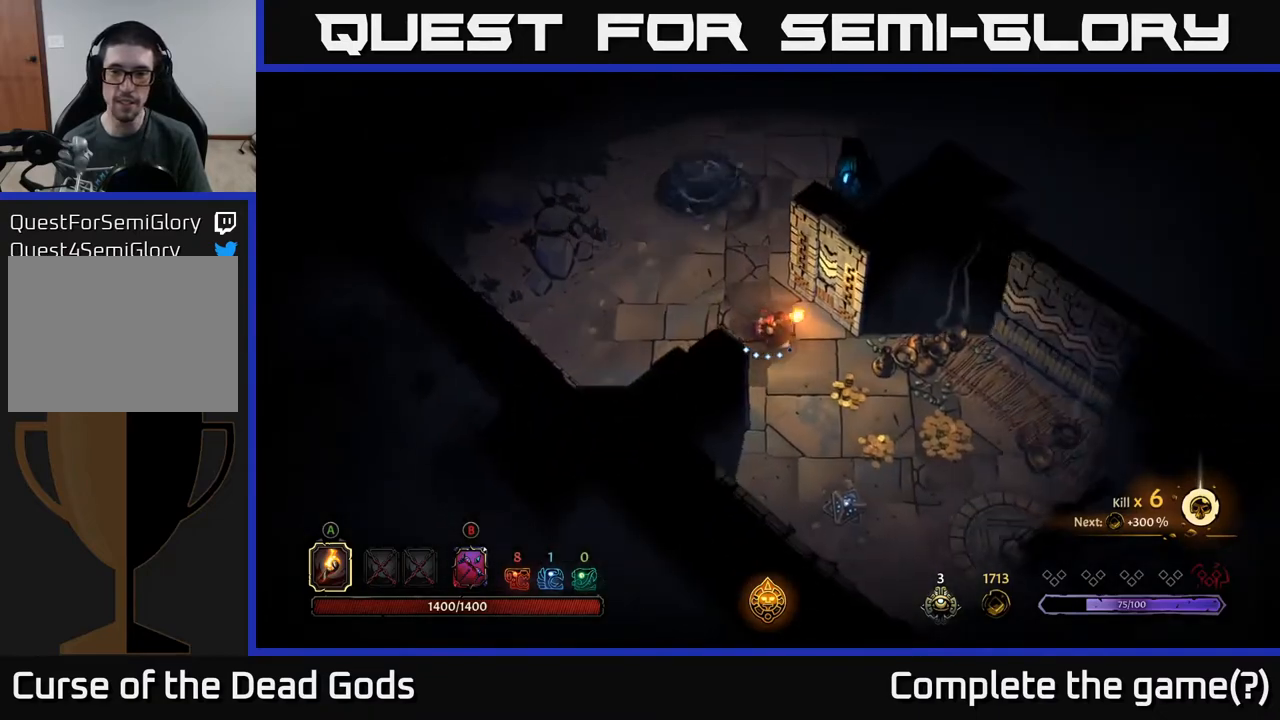
{"buttons": [], "left_stick": "down-right", "right_stick": "center", "events": []}
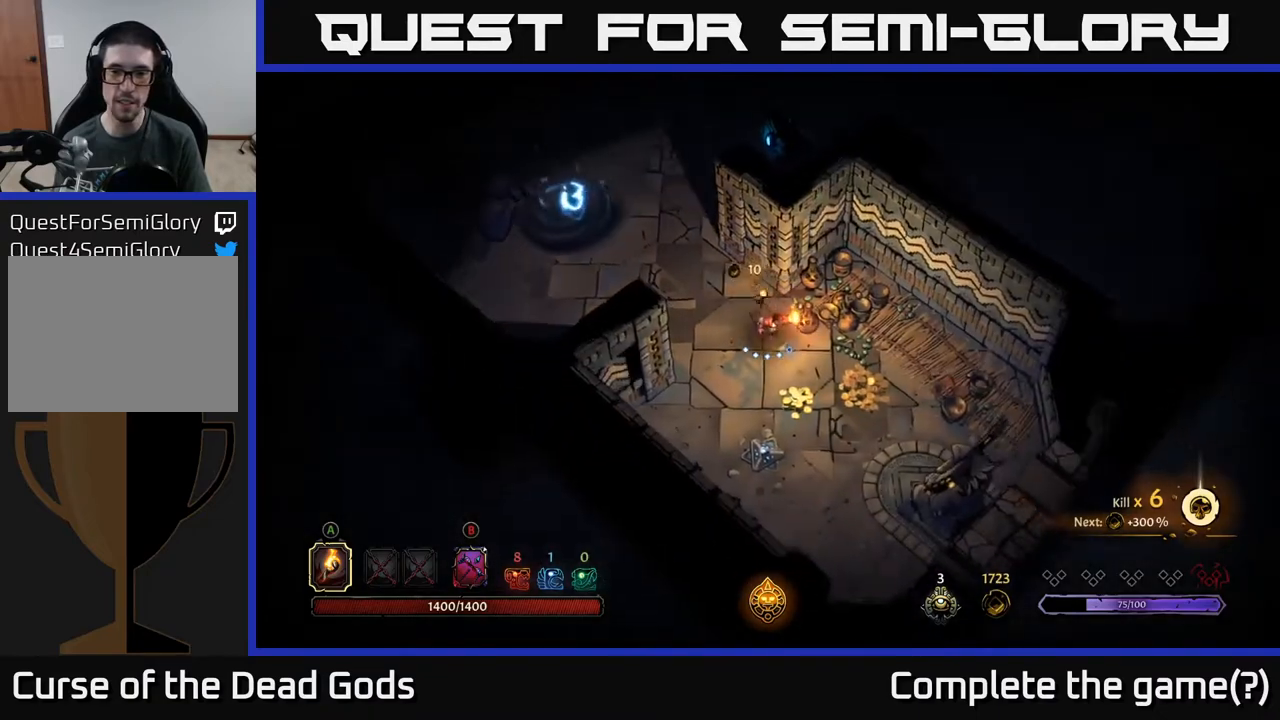
{"buttons": [], "left_stick": "up", "right_stick": "center", "events": [[317, "left_stick", "right"], [500, "left_stick", "up"]]}
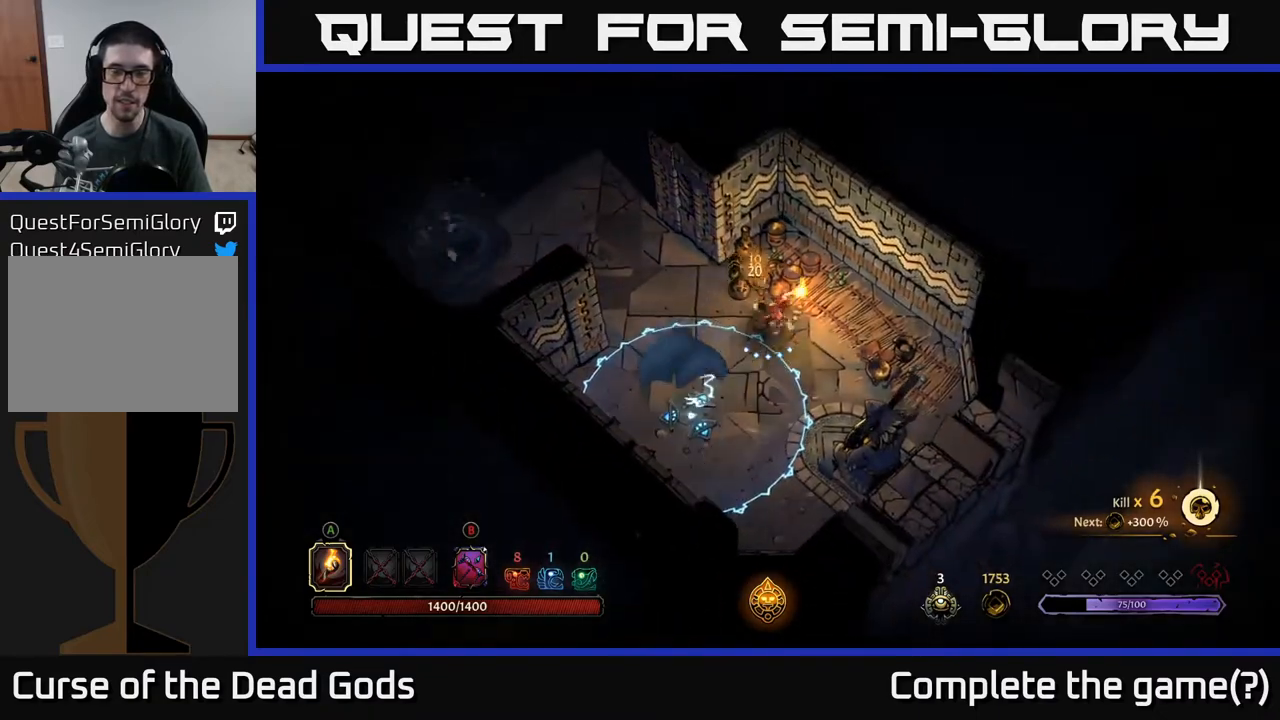
{"buttons": [], "left_stick": "up-left", "right_stick": "center", "events": [[50, "left_stick", "up-left"], [317, "R2", "down"], [500, "R2", "up"]]}
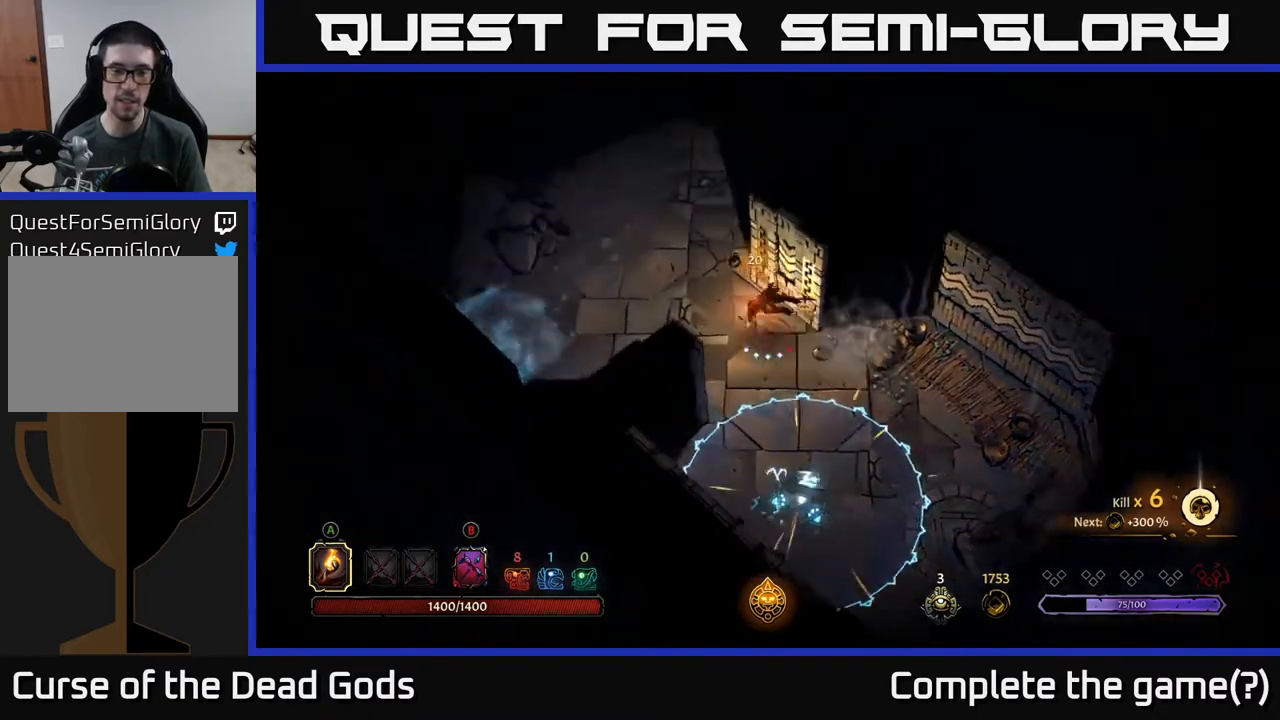
{"buttons": [], "left_stick": "up", "right_stick": "center", "events": [[117, "left_stick", "up"]]}
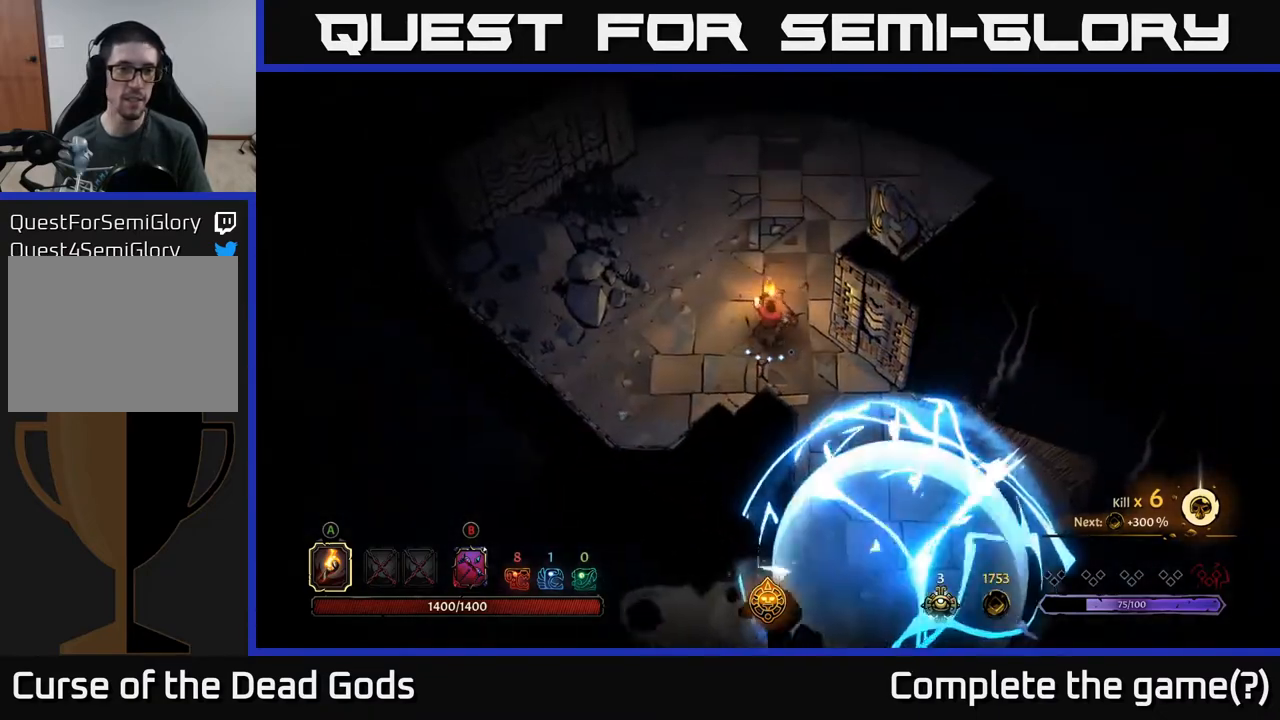
{"buttons": ["R2"], "left_stick": "up-right", "right_stick": "center", "events": [[233, "left_stick", "up-right"], [450, "R2", "down"]]}
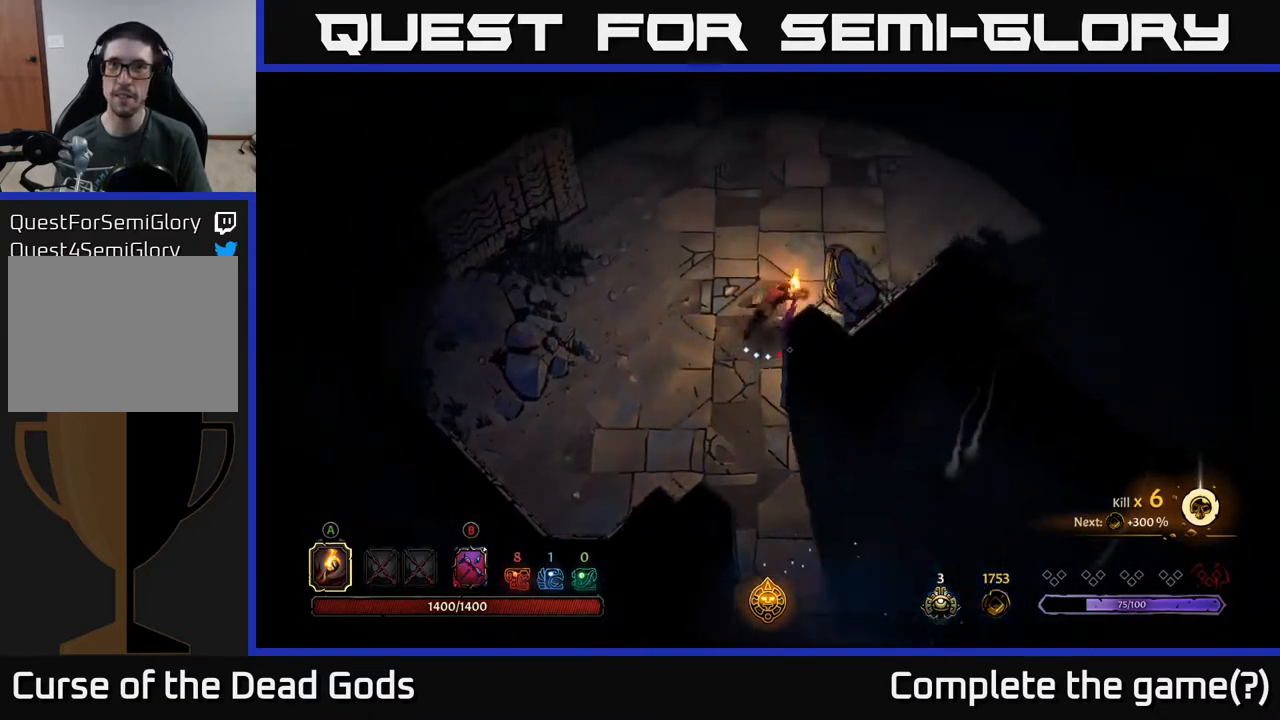
{"buttons": [], "left_stick": "up-right", "right_stick": "center", "events": [[150, "R2", "up"], [217, "left_stick", "center"], [367, "left_stick", "up-right"]]}
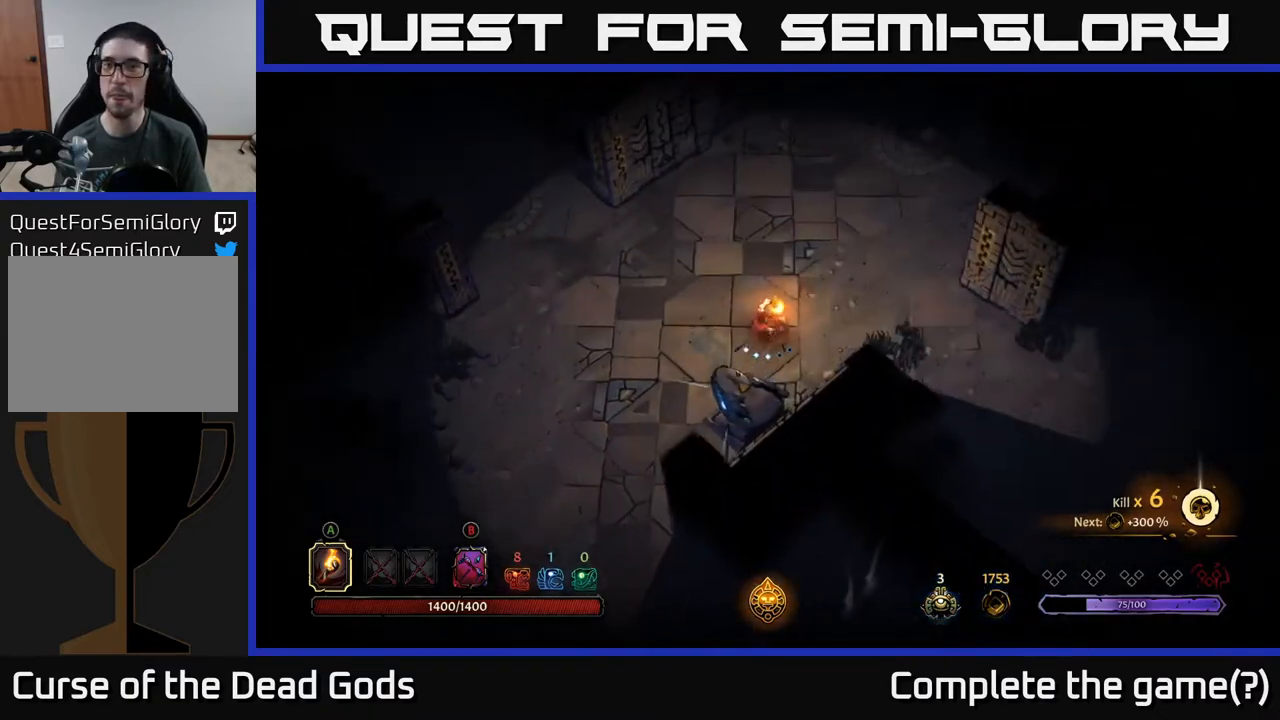
{"buttons": [], "left_stick": "up-right", "right_stick": "center", "events": [[167, "R2", "down"], [333, "R2", "up"]]}
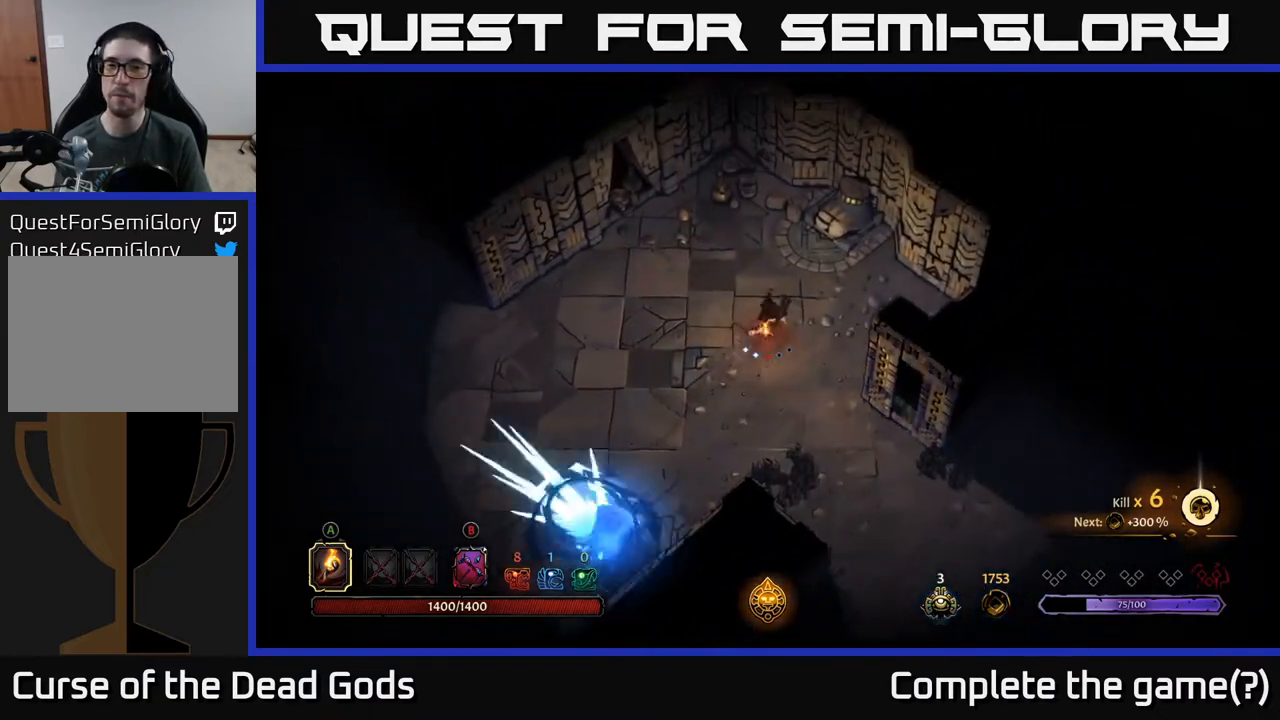
{"buttons": [], "left_stick": "left", "right_stick": "center", "events": [[83, "left_stick", "center"], [200, "left_stick", "left"]]}
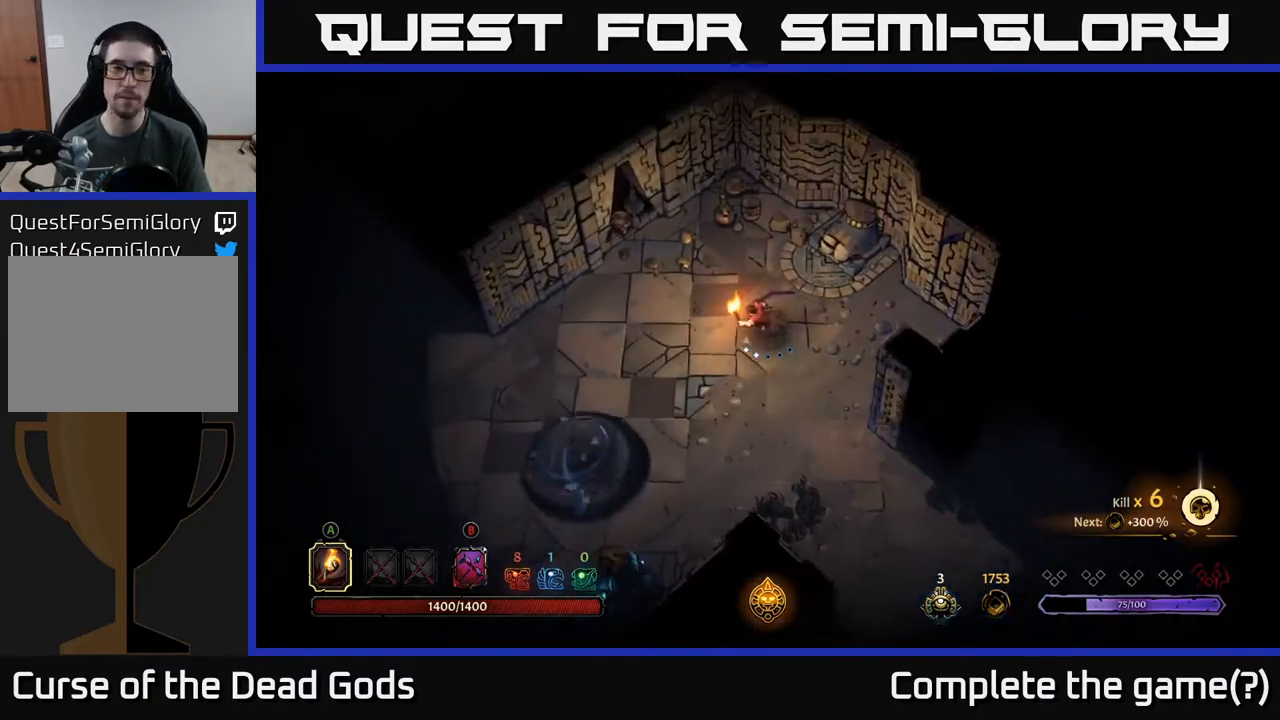
{"buttons": [], "left_stick": "left", "right_stick": "center", "events": [[67, "left_stick", "down"], [467, "left_stick", "left"]]}
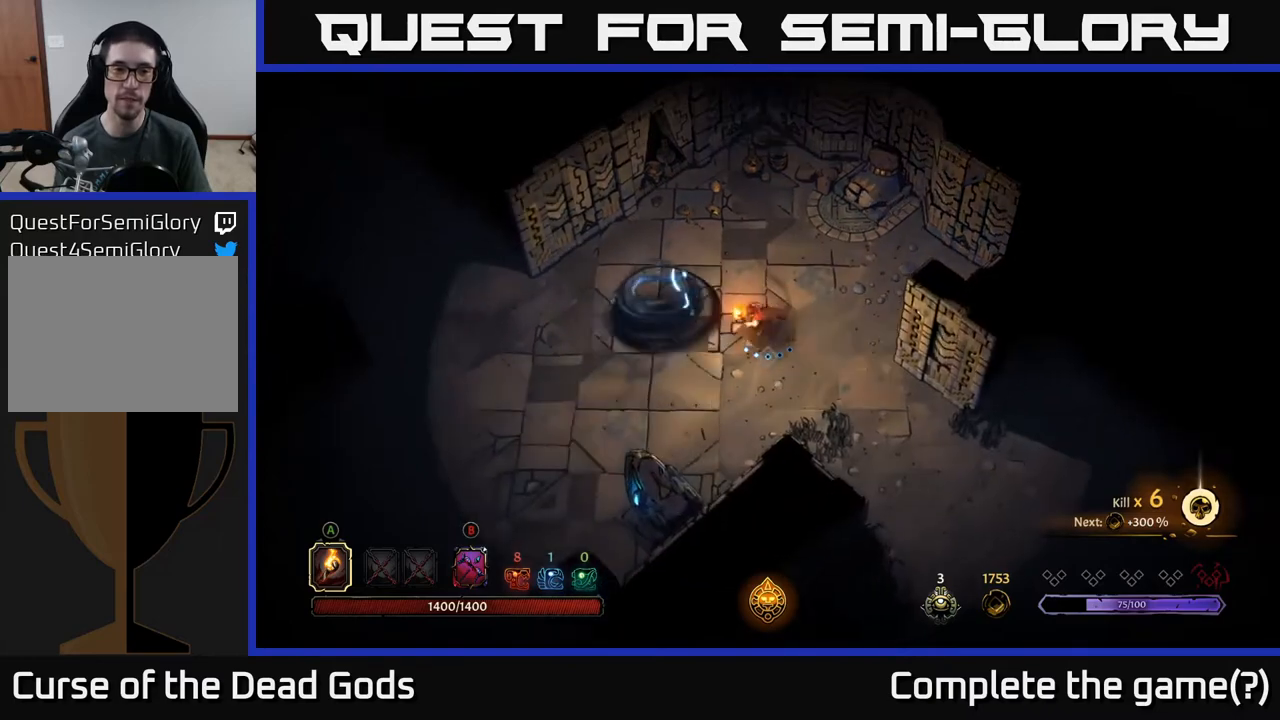
{"buttons": [], "left_stick": "up-left", "right_stick": "center", "events": [[83, "R2", "down"], [283, "R2", "up"], [450, "left_stick", "up-left"]]}
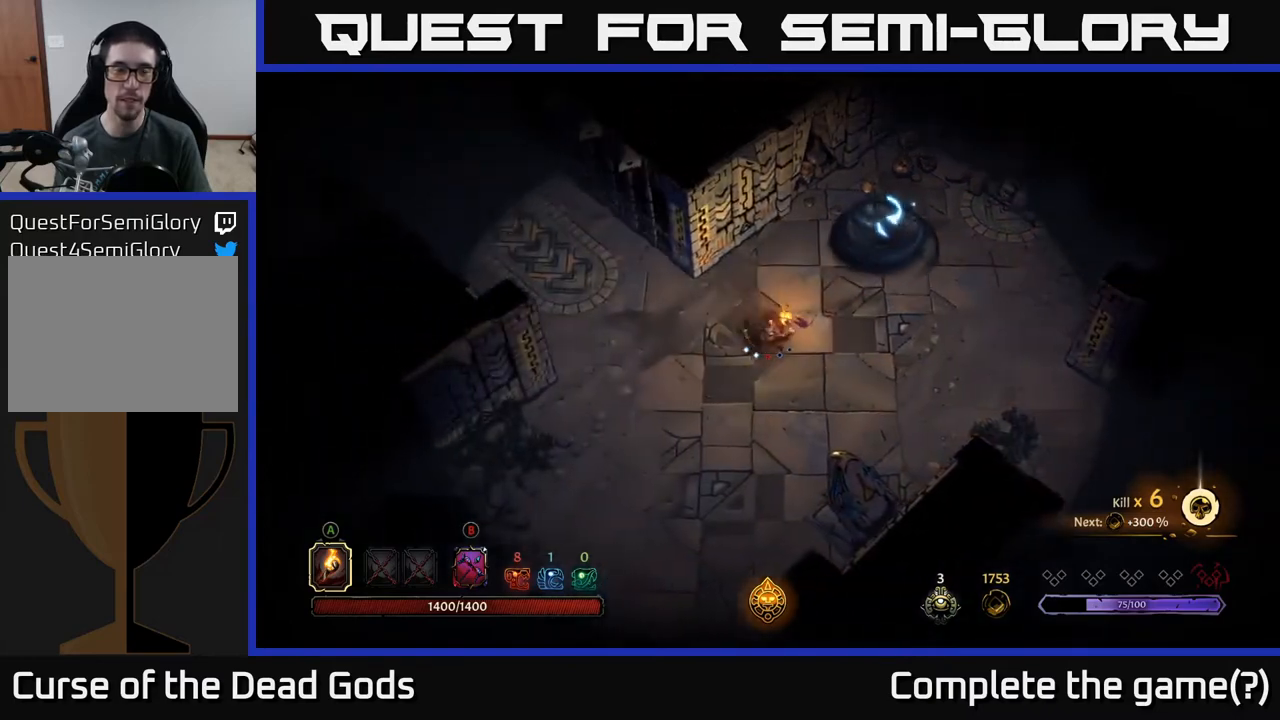
{"buttons": [], "left_stick": "up-left", "right_stick": "center", "events": []}
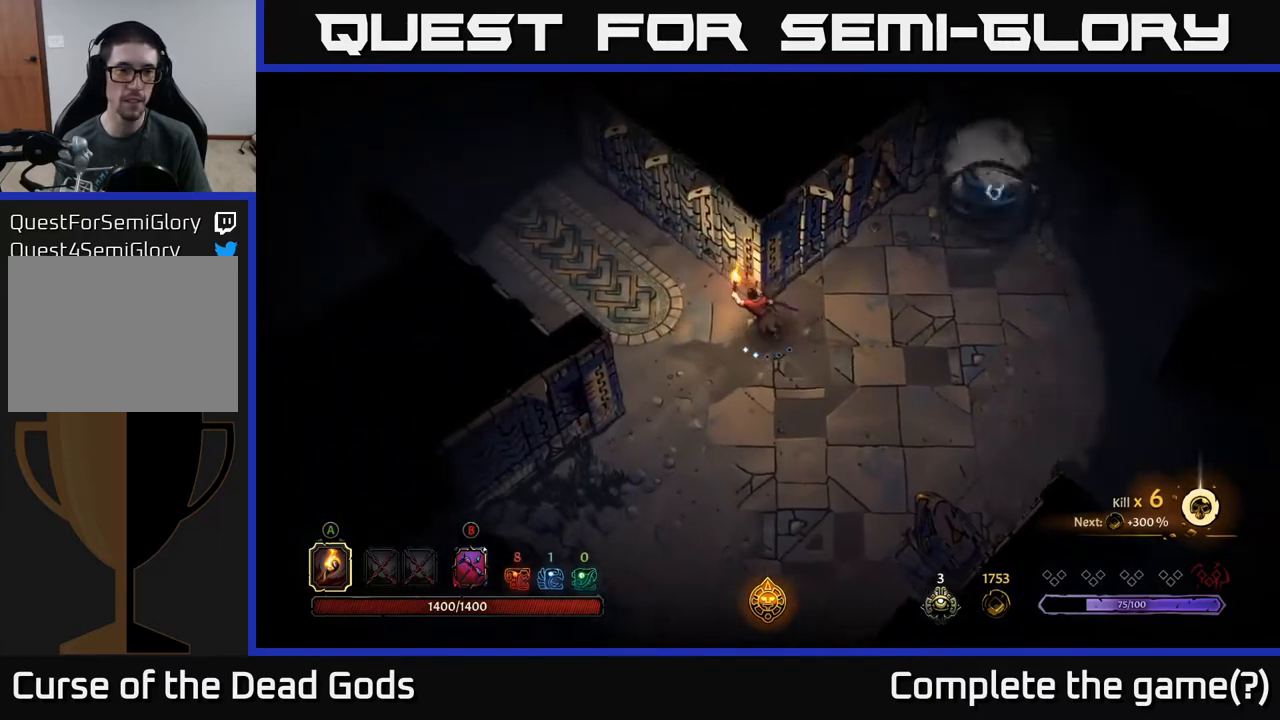
{"buttons": [], "left_stick": "up-left", "right_stick": "center", "events": []}
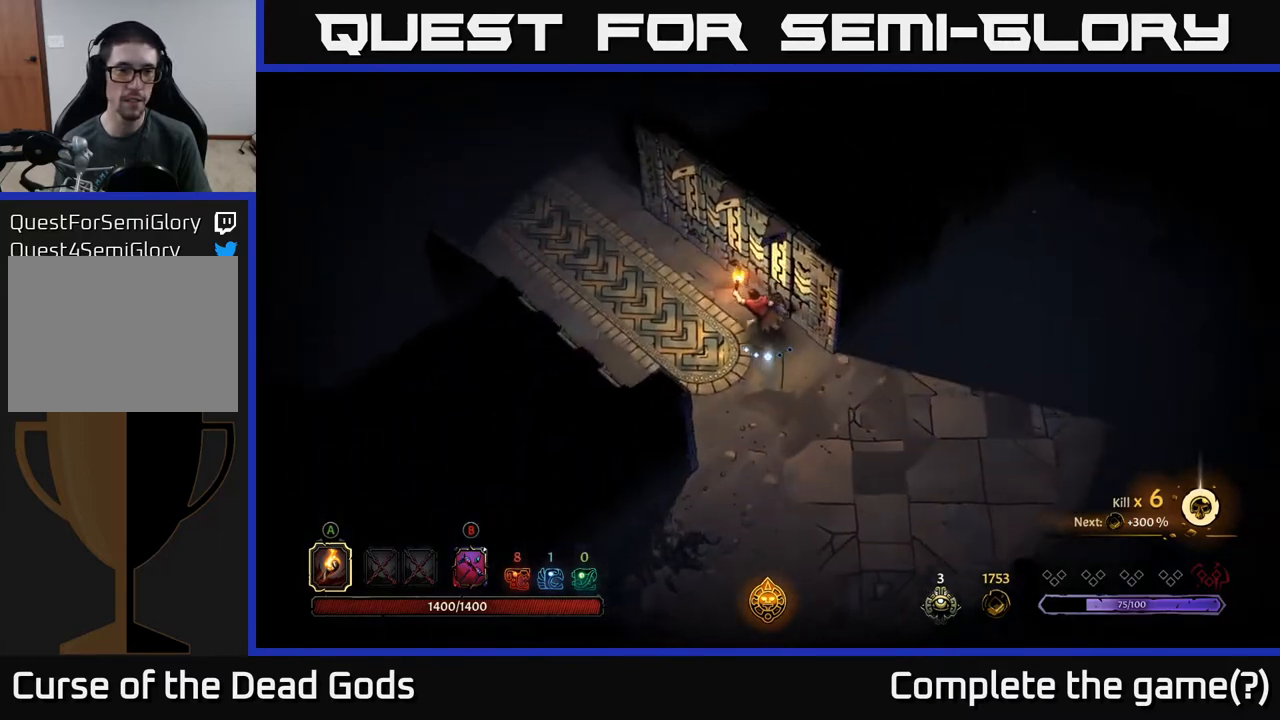
{"buttons": [], "left_stick": "up-left", "right_stick": "center", "events": []}
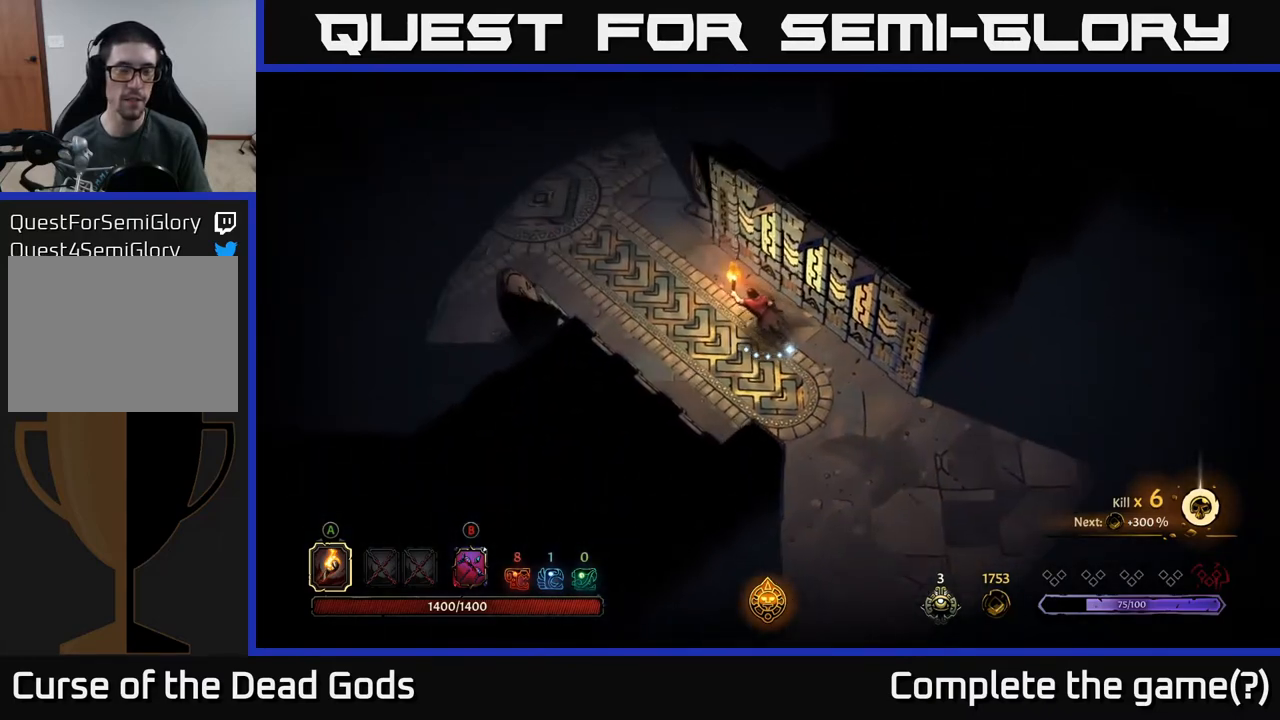
{"buttons": [], "left_stick": "up-left", "right_stick": "center", "events": []}
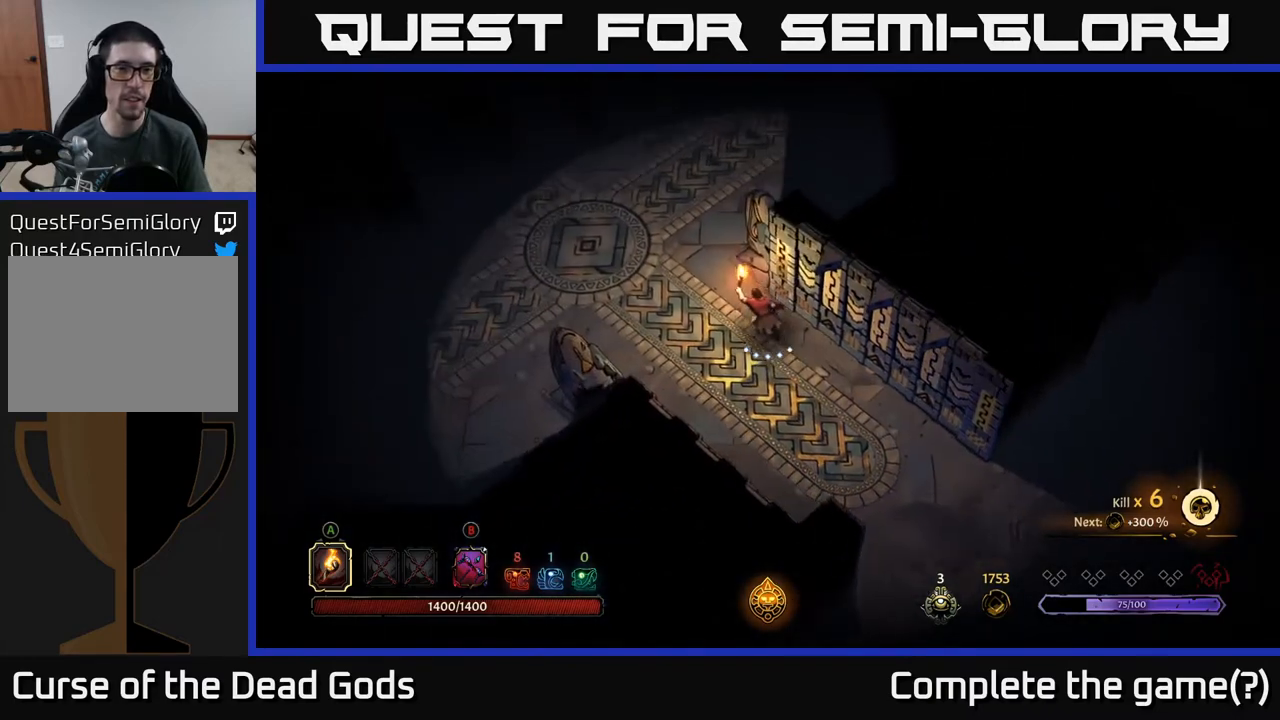
{"buttons": [], "left_stick": "up", "right_stick": "center", "events": [[133, "left_stick", "up"]]}
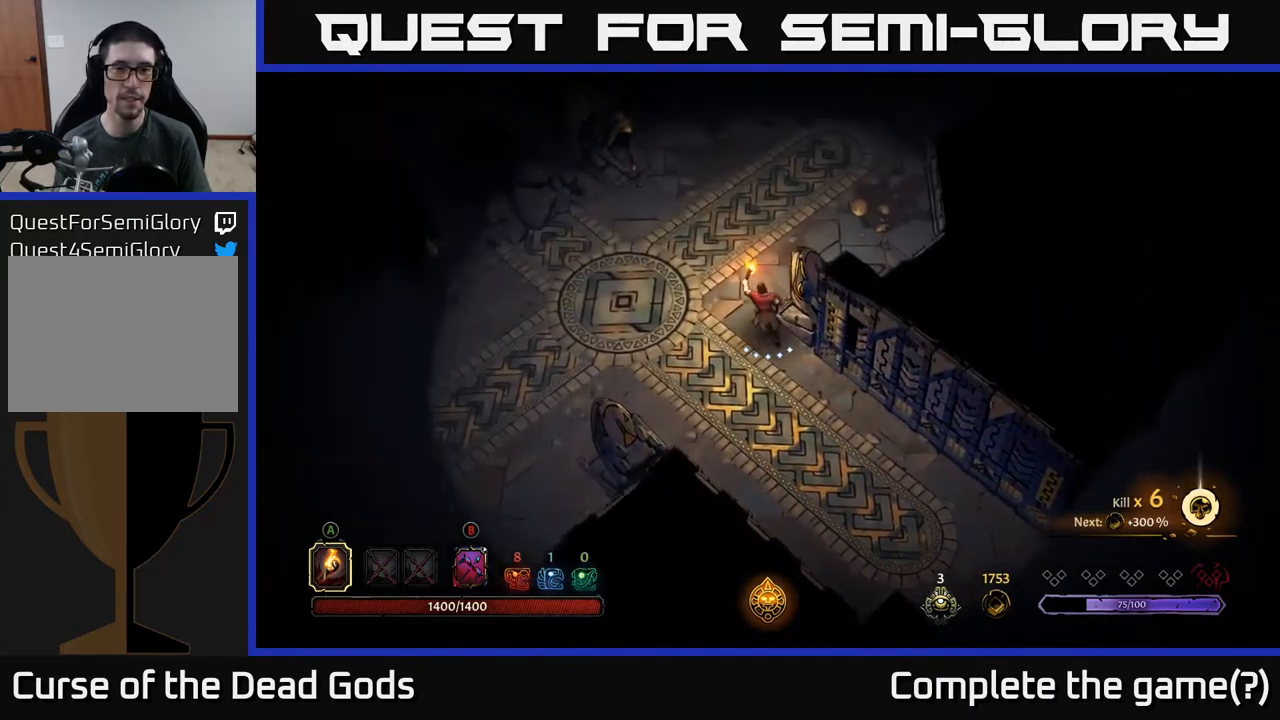
{"buttons": [], "left_stick": "up-right", "right_stick": "center", "events": [[467, "left_stick", "up-right"]]}
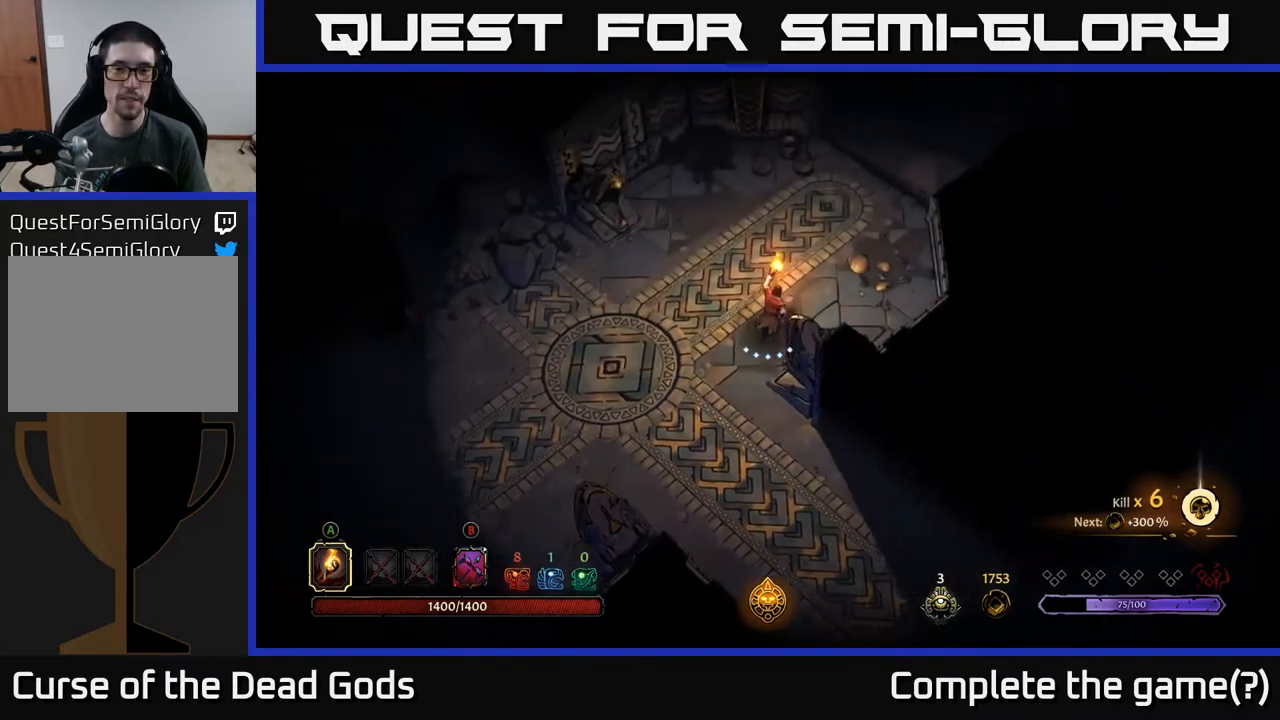
{"buttons": [], "left_stick": "up-right", "right_stick": "center", "events": []}
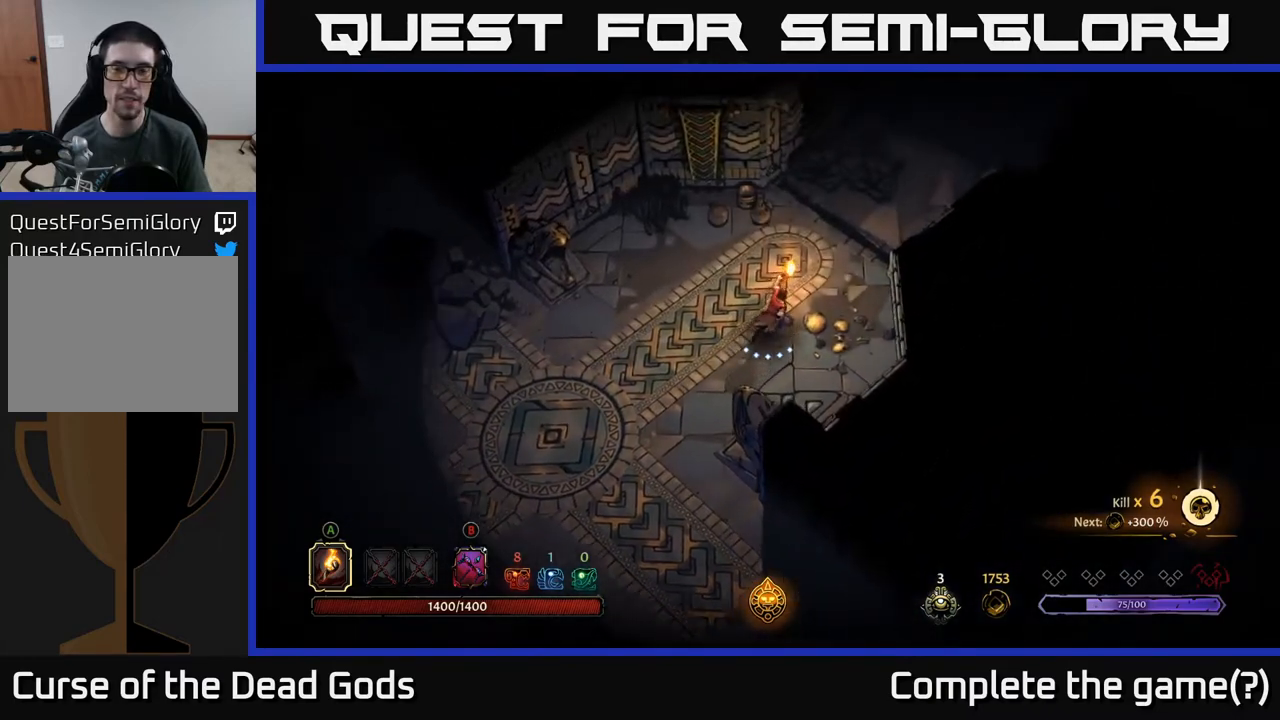
{"buttons": [], "left_stick": "up-right", "right_stick": "center", "events": []}
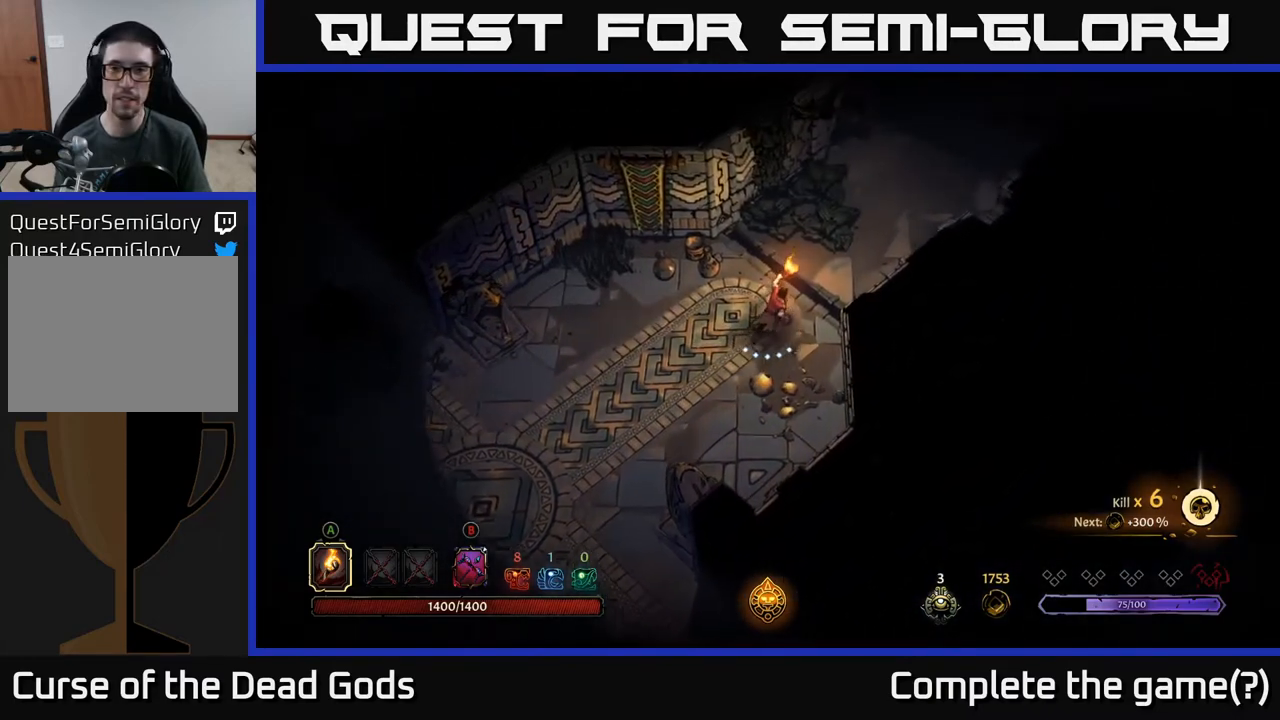
{"buttons": [], "left_stick": "up-right", "right_stick": "center", "events": []}
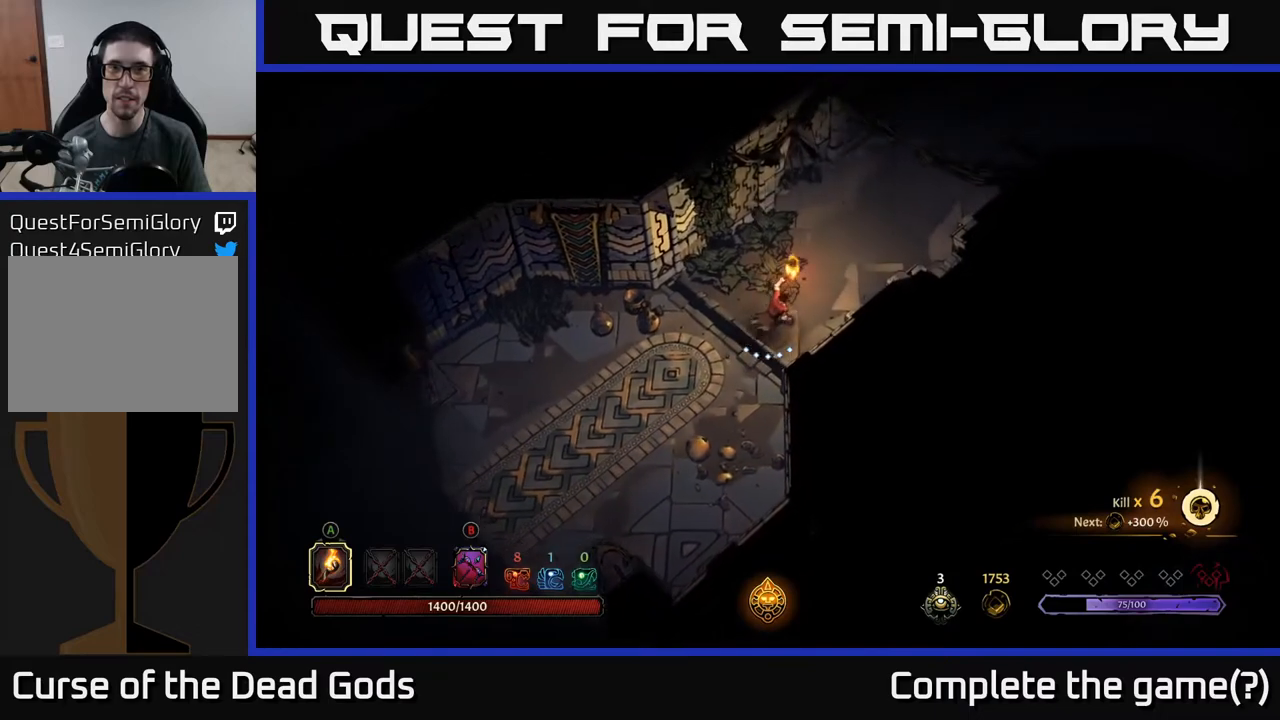
{"buttons": [], "left_stick": "up-right", "right_stick": "center", "events": []}
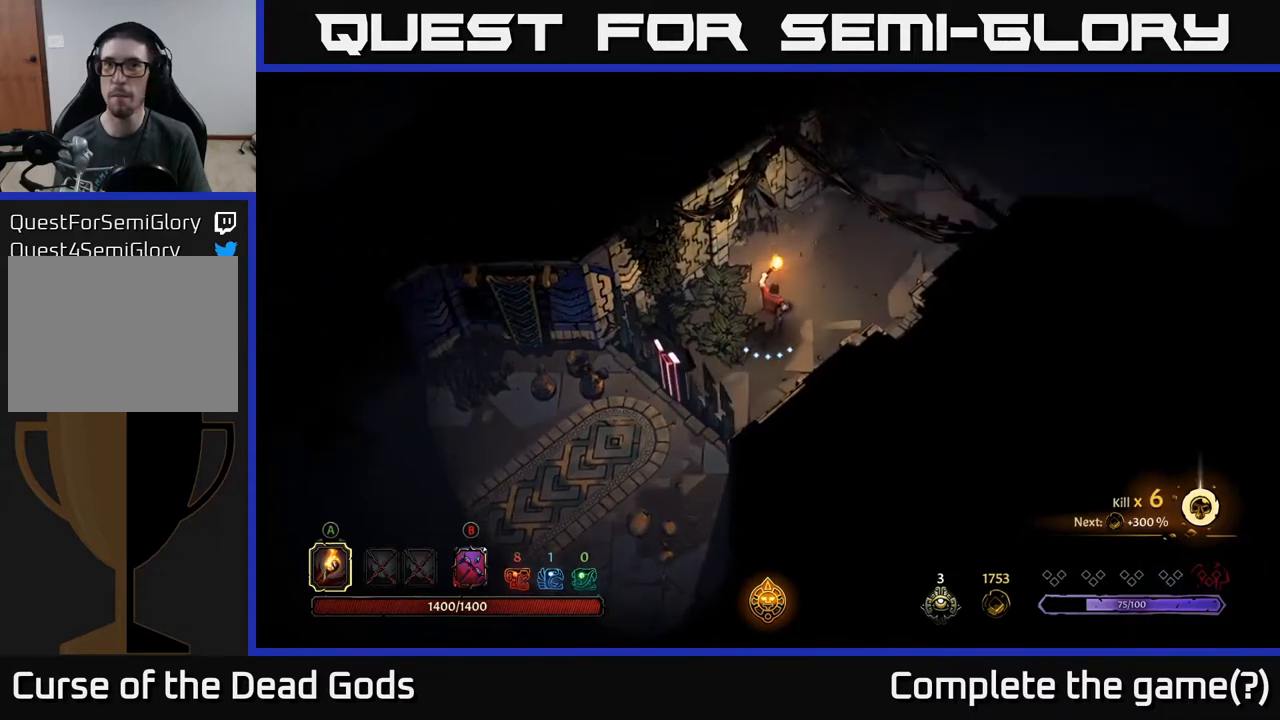
{"buttons": [], "left_stick": "up-right", "right_stick": "center", "events": []}
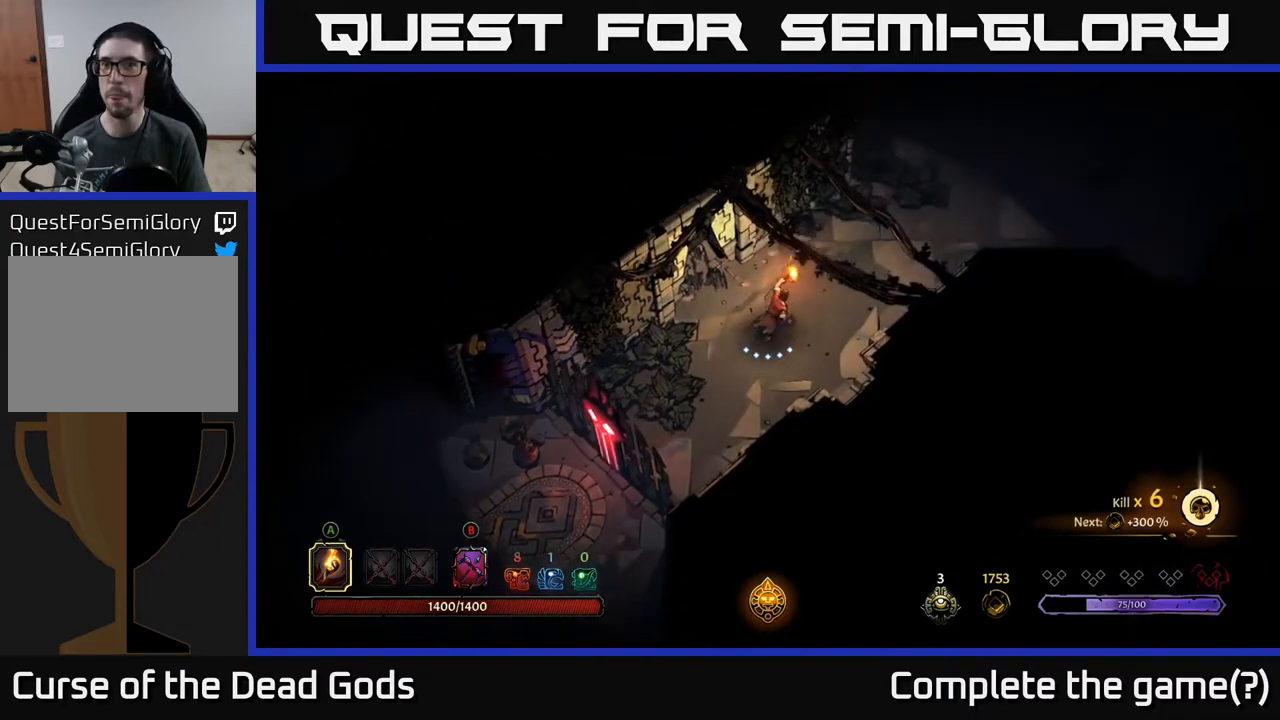
{"buttons": [], "left_stick": "up-right", "right_stick": "center", "events": []}
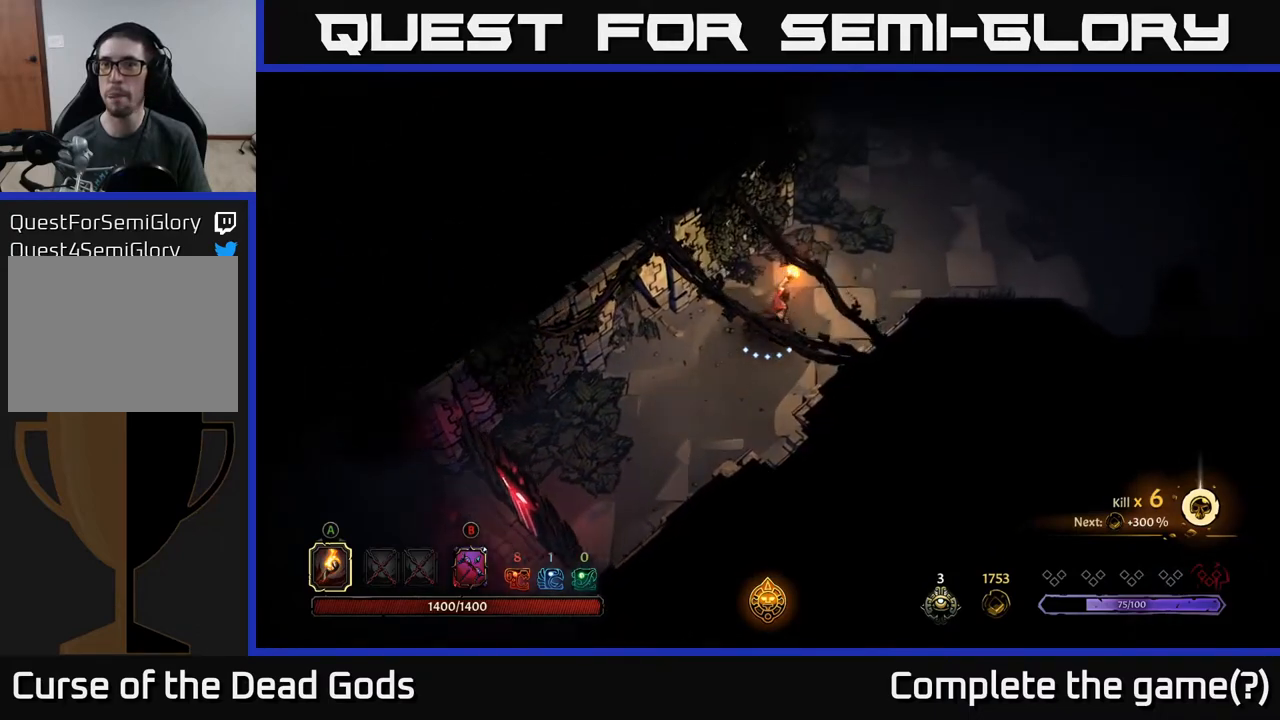
{"buttons": [], "left_stick": "up-right", "right_stick": "center", "events": []}